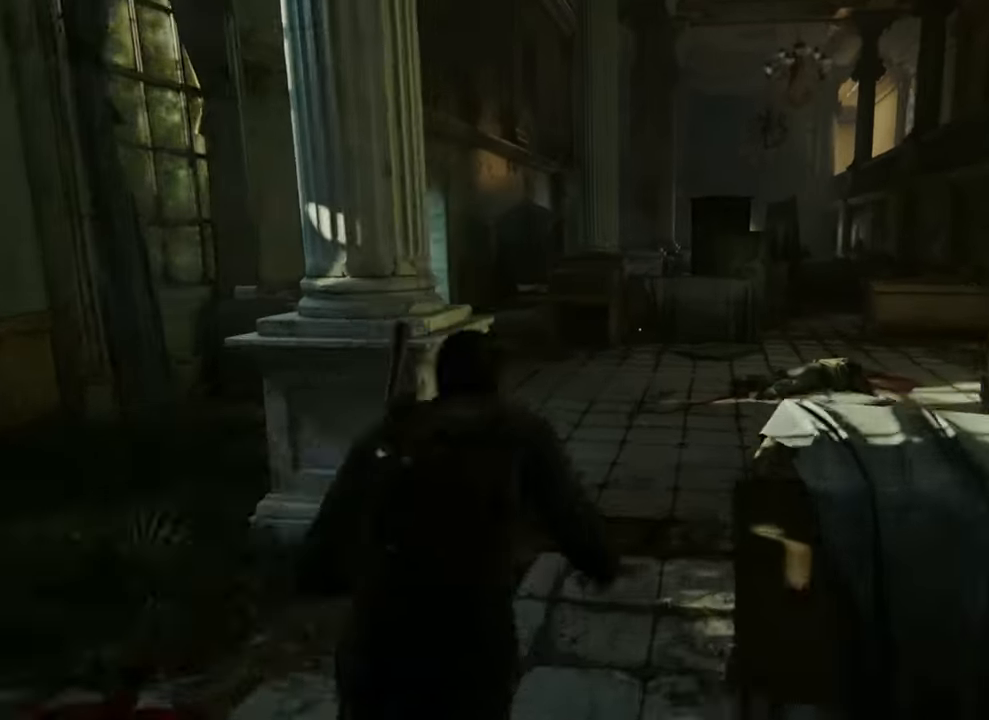
Gameplay with a controller (PlayStation layout); each line is a JSON object with the inputs held at the frame after it. "events" lists button and stick changes between this image and that frame as [ms after this image, input, new state], when the widget could be followed in between.
{"buttons": [], "left_stick": "up", "right_stick": "center", "events": [[400, "L1", "up"]]}
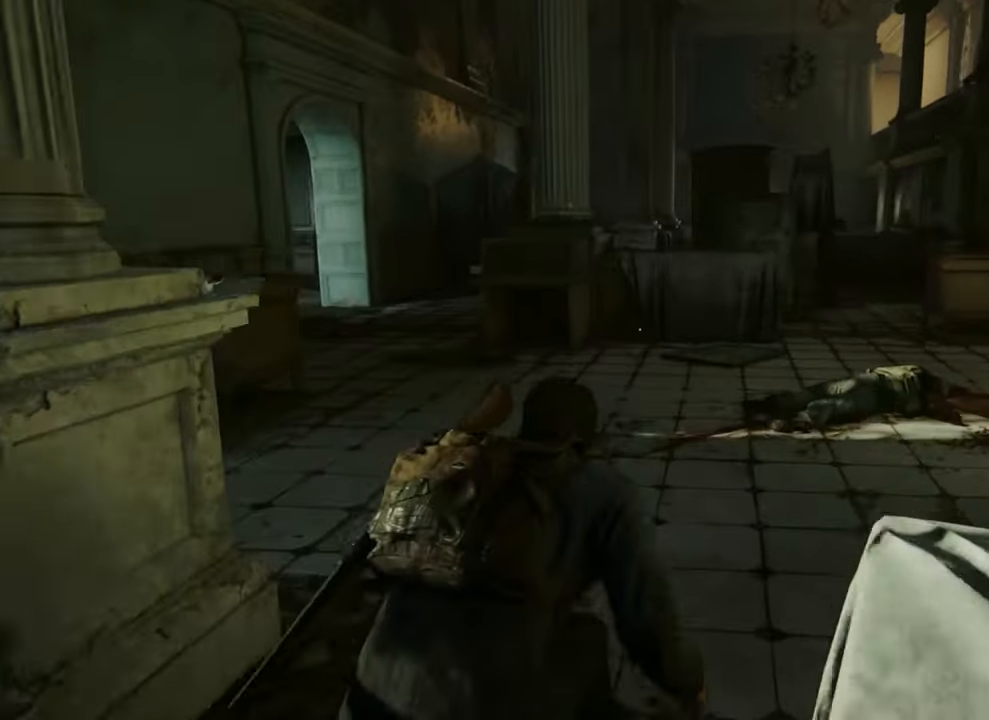
{"buttons": [], "left_stick": "up", "right_stick": "center", "events": []}
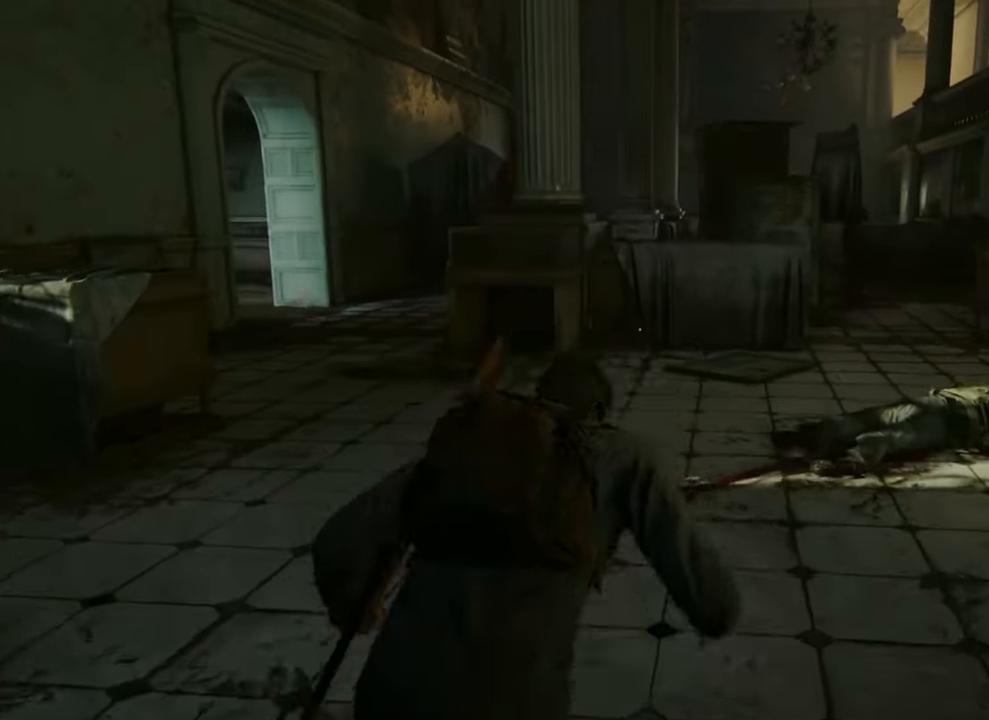
{"buttons": [], "left_stick": "up", "right_stick": "center", "events": []}
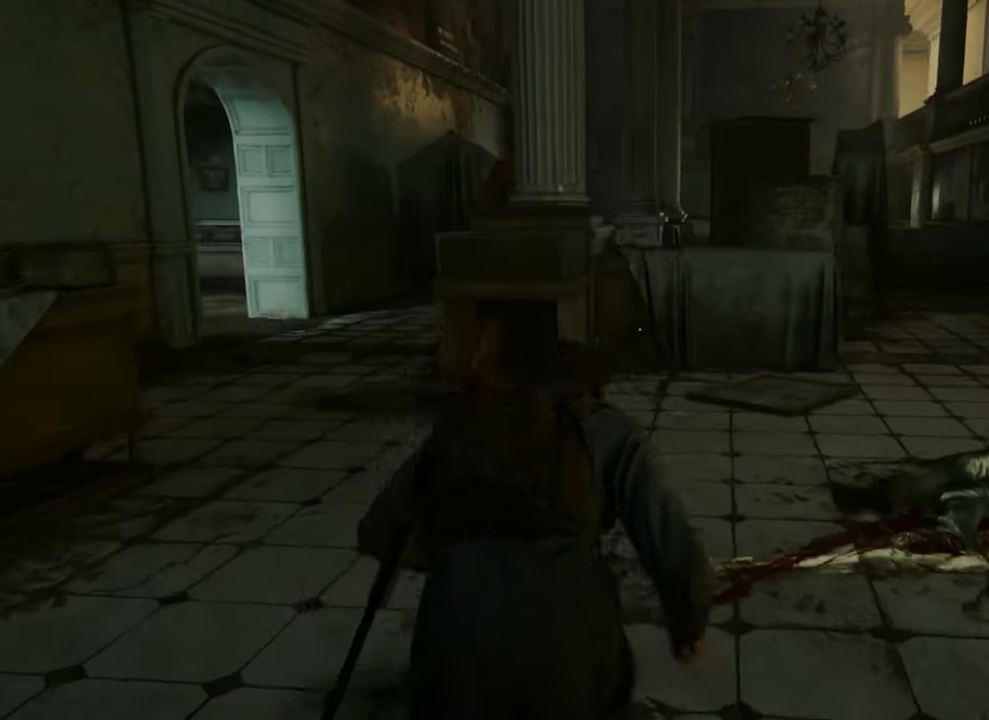
{"buttons": [], "left_stick": "up", "right_stick": "center", "events": []}
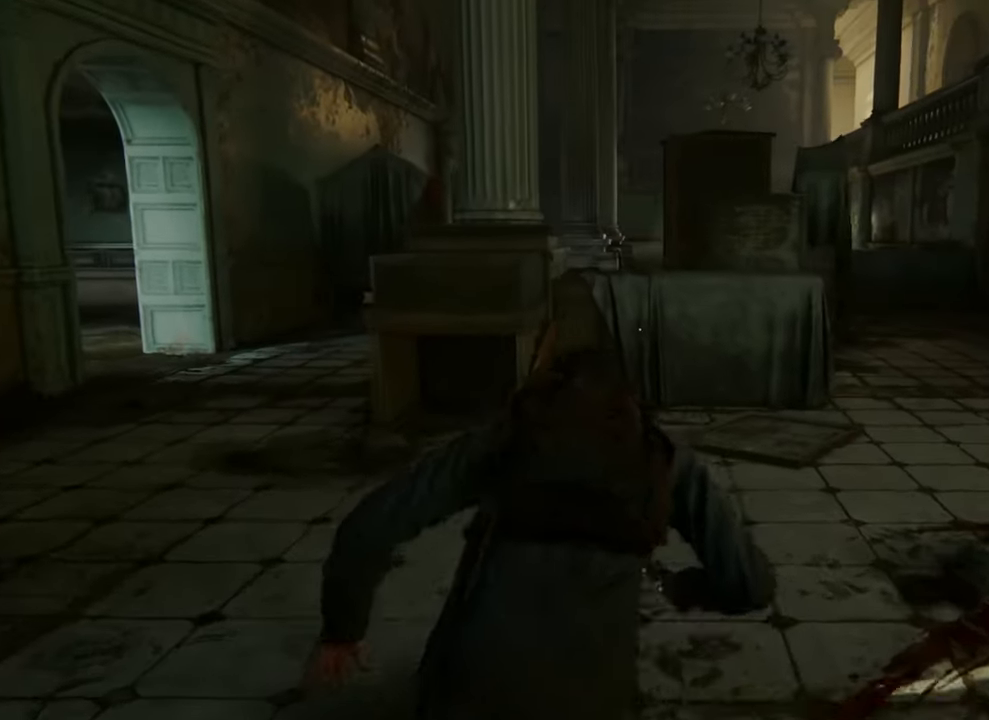
{"buttons": [], "left_stick": "up", "right_stick": "center", "events": []}
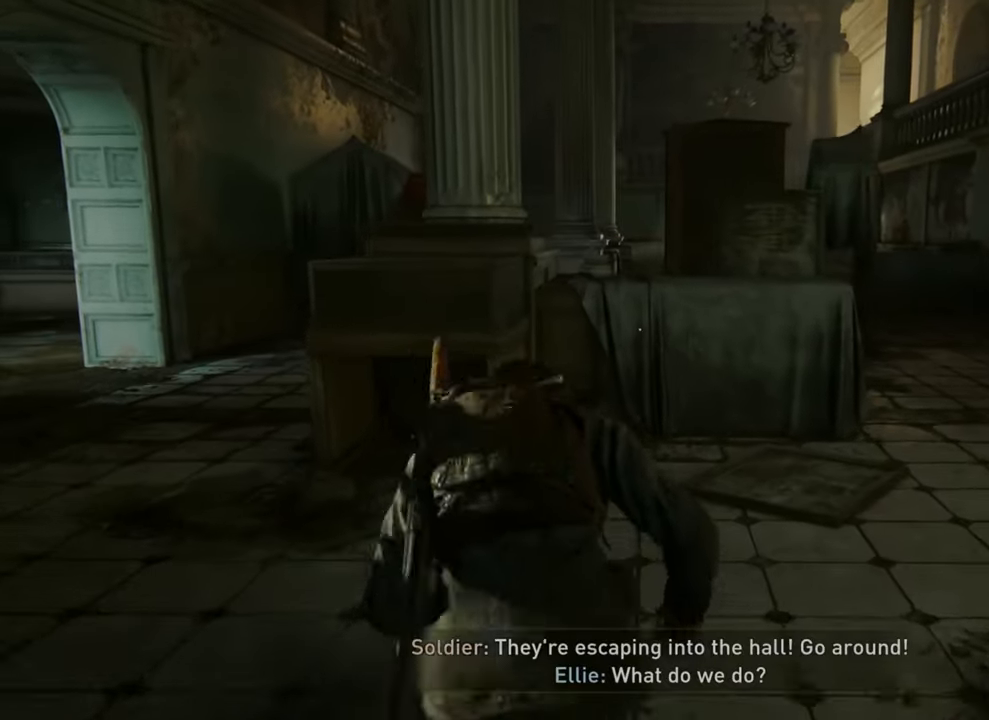
{"buttons": [], "left_stick": "up", "right_stick": "center", "events": []}
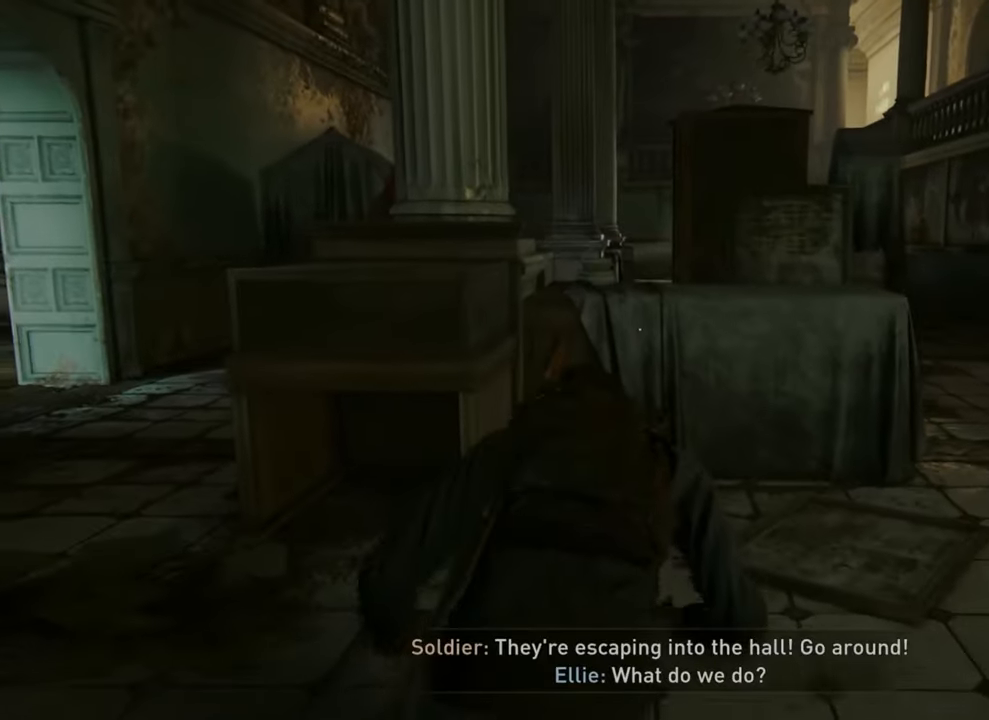
{"buttons": [], "left_stick": "up", "right_stick": "center", "events": []}
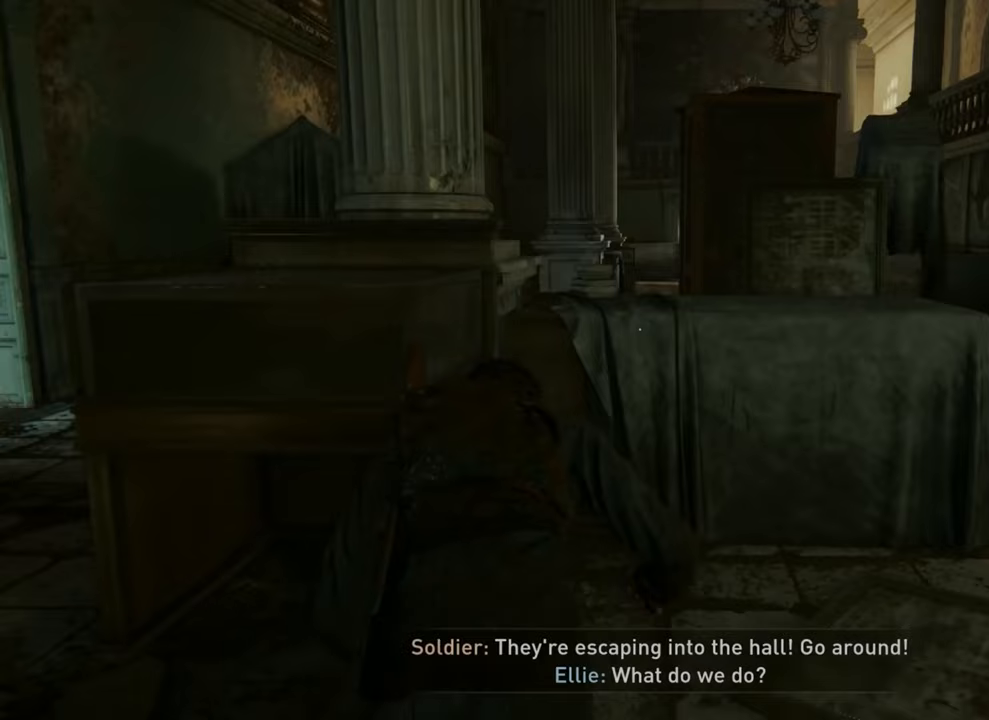
{"buttons": [], "left_stick": "center", "right_stick": "center", "events": [[500, "left_stick", "center"]]}
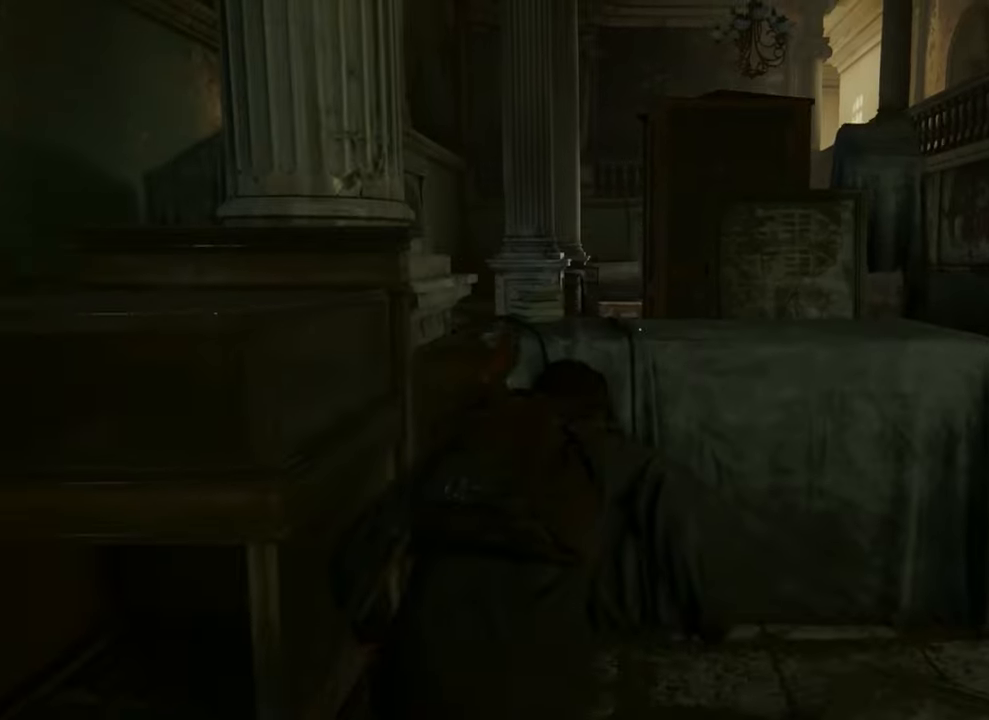
{"buttons": [], "left_stick": "center", "right_stick": "center", "events": []}
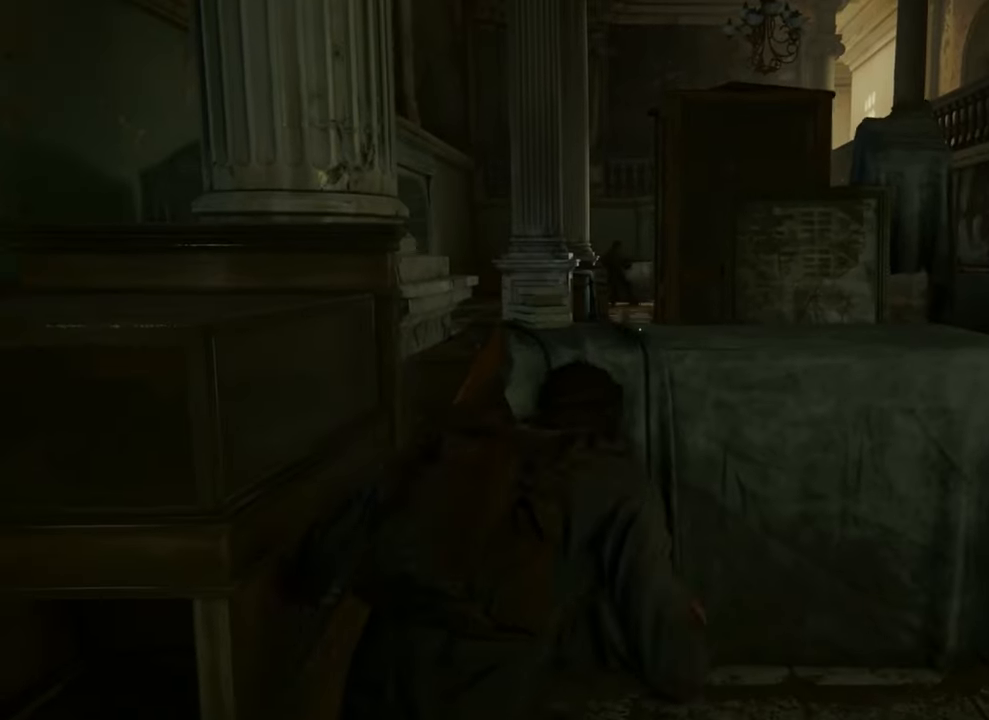
{"buttons": [], "left_stick": "center", "right_stick": "center", "events": []}
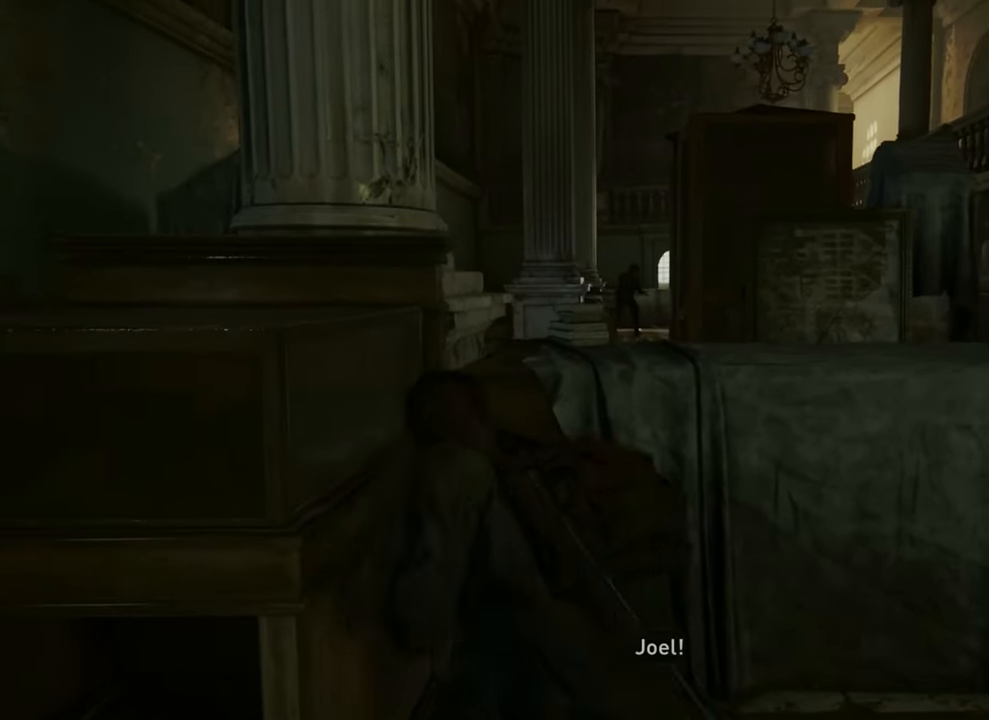
{"buttons": [], "left_stick": "center", "right_stick": "center", "events": []}
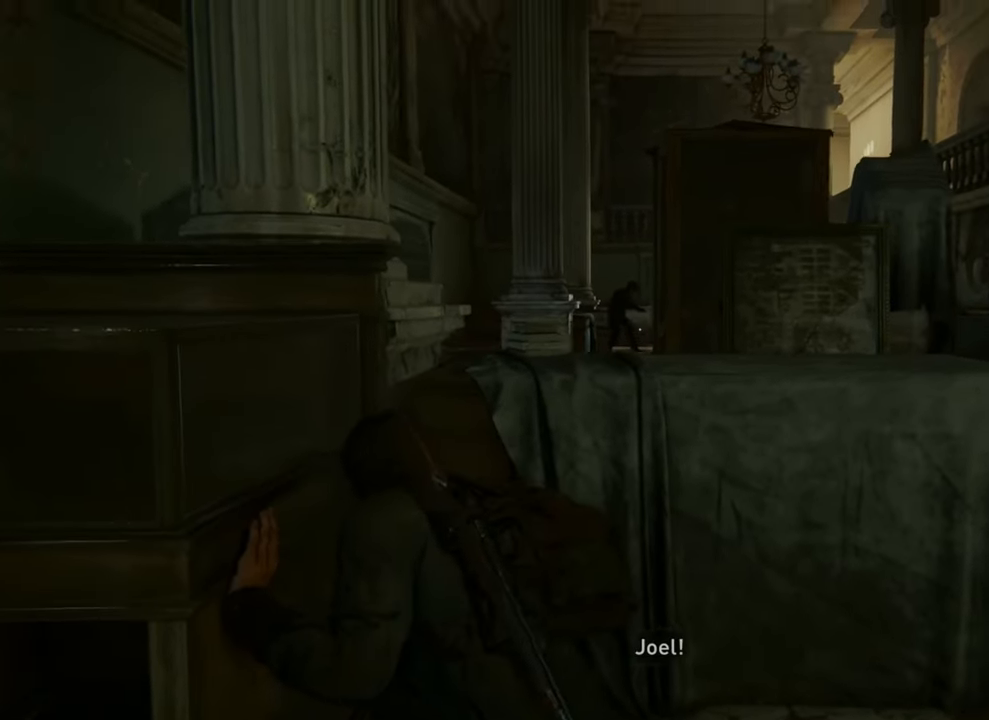
{"buttons": ["L2"], "left_stick": "center", "right_stick": "center", "events": [[133, "L2", "down"]]}
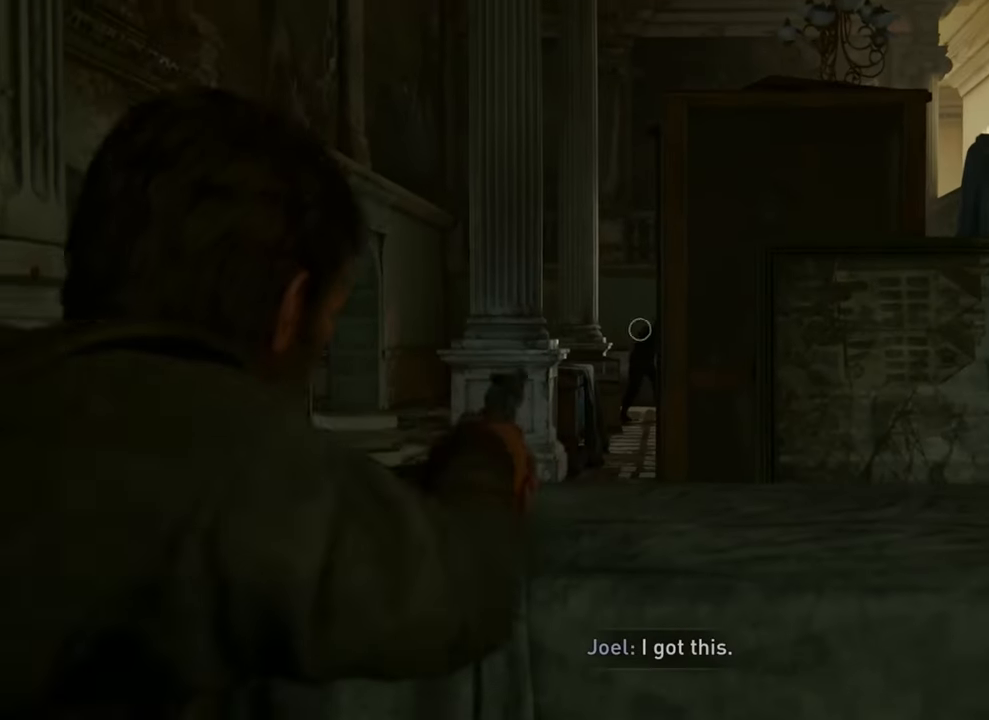
{"buttons": ["L2"], "left_stick": "center", "right_stick": "center", "events": [[333, "right_stick", "down-left"], [433, "right_stick", "center"]]}
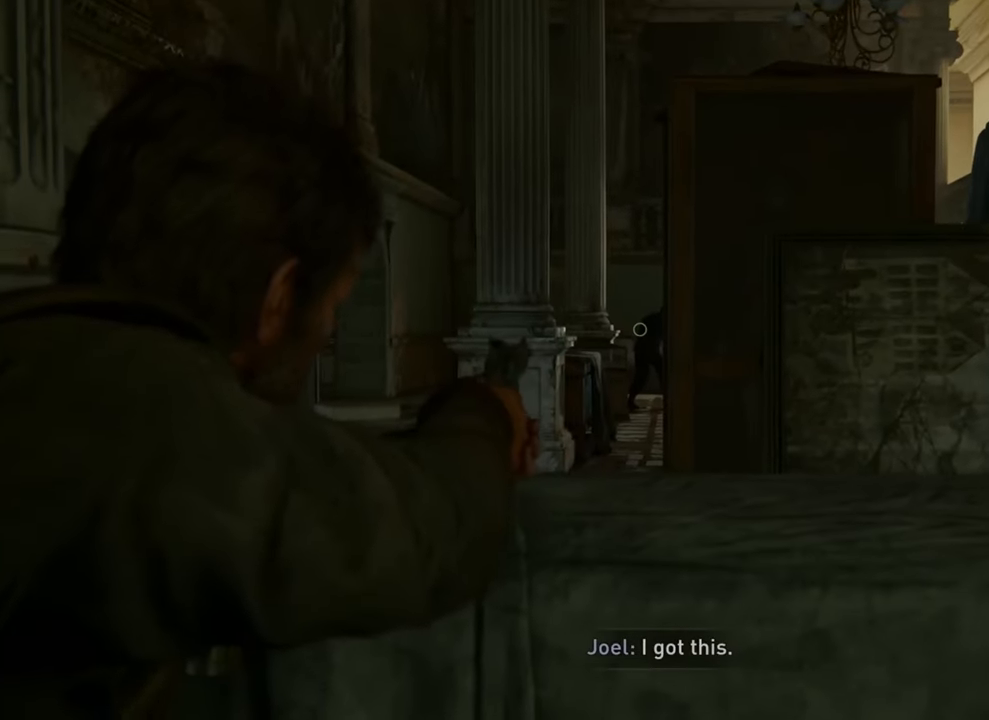
{"buttons": ["L2"], "left_stick": "center", "right_stick": "center", "events": [[267, "right_stick", "right"], [500, "right_stick", "center"]]}
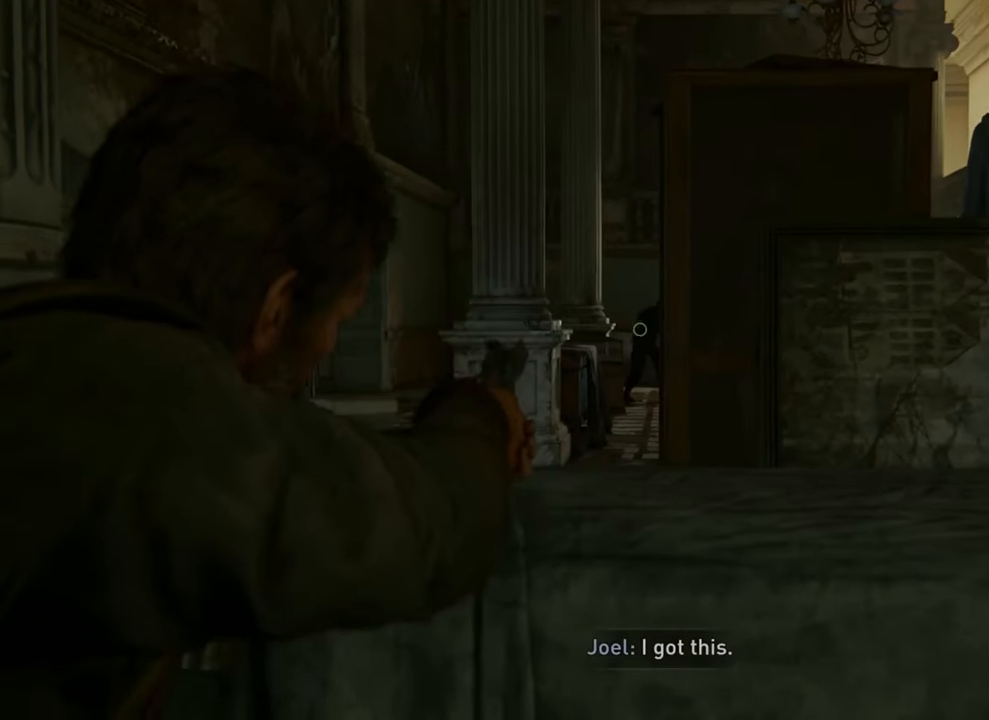
{"buttons": ["L2"], "left_stick": "center", "right_stick": "center", "events": [[167, "R2", "down"], [300, "R2", "up"]]}
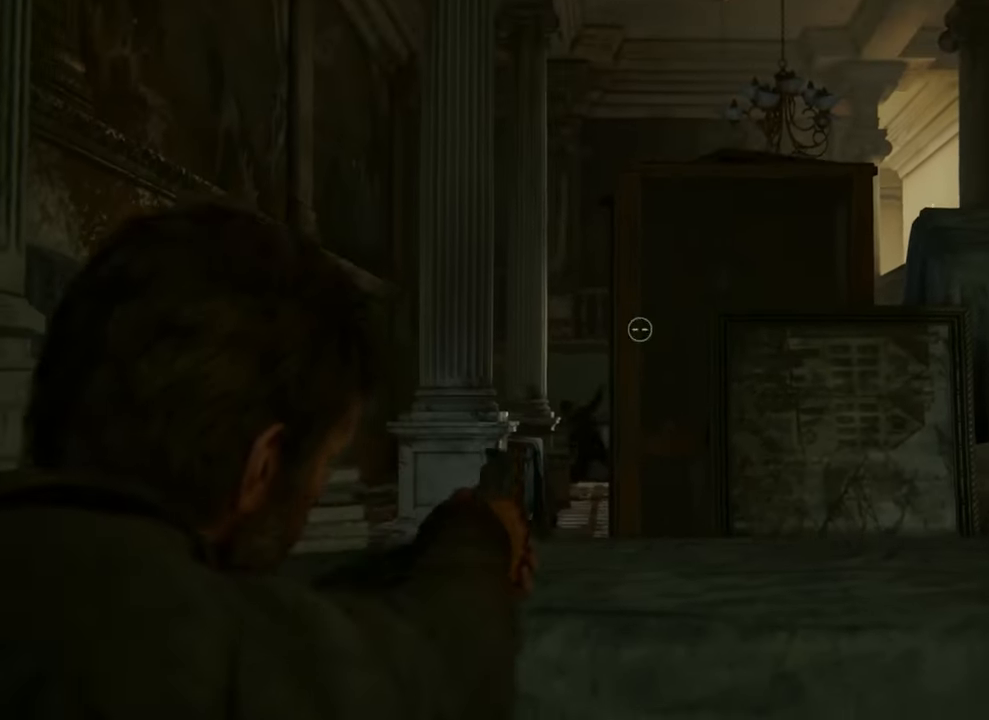
{"buttons": ["L2"], "left_stick": "center", "right_stick": "center", "events": []}
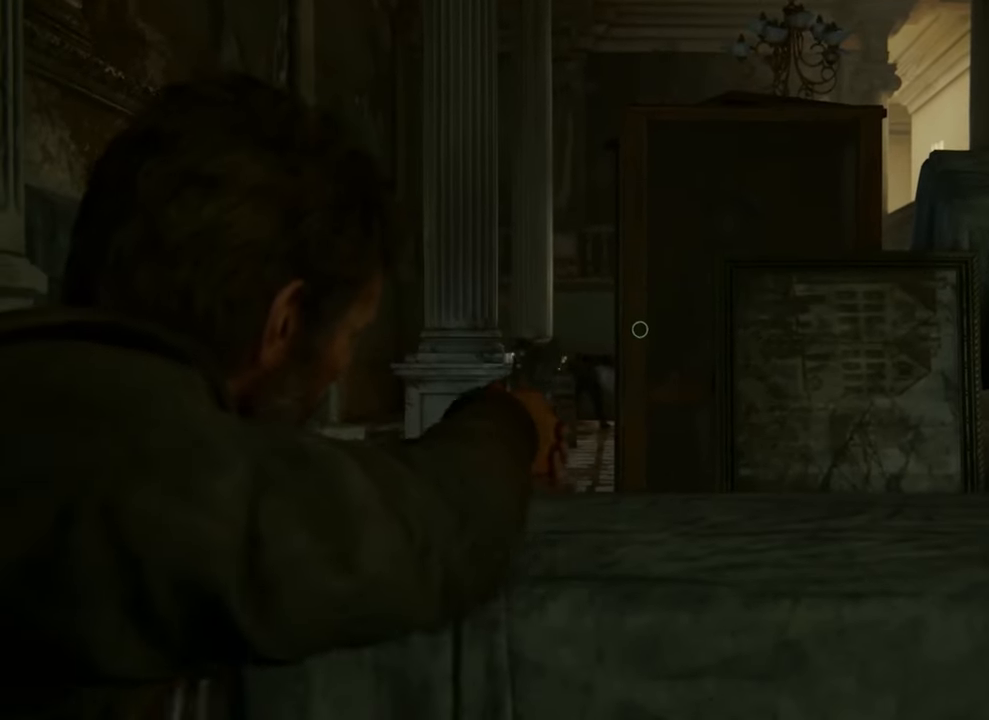
{"buttons": [], "left_stick": "center", "right_stick": "center", "events": [[333, "L2", "up"]]}
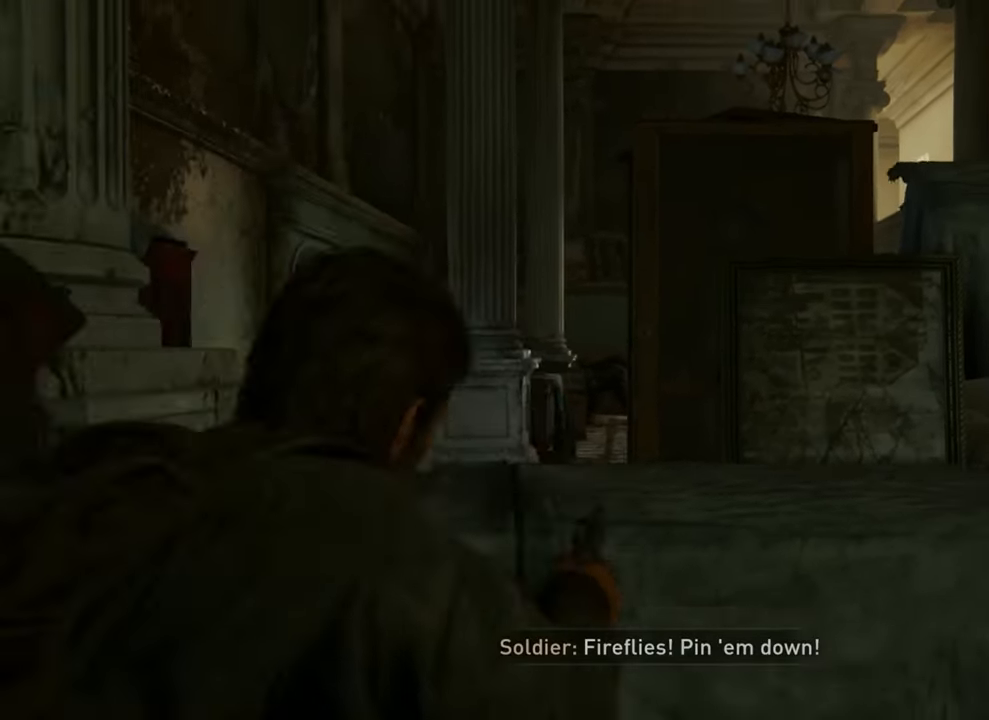
{"buttons": [], "left_stick": "center", "right_stick": "center", "events": []}
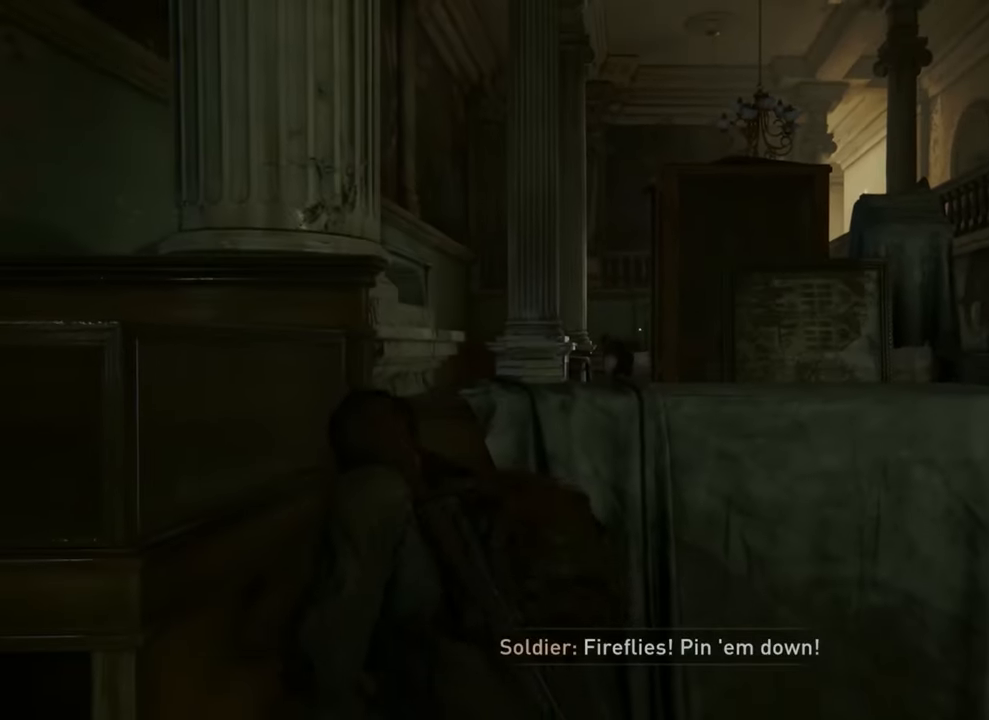
{"buttons": ["DPAD_UP"], "left_stick": "center", "right_stick": "center", "events": [[100, "START", "down"], [233, "START", "up"], [467, "DPAD_UP", "down"]]}
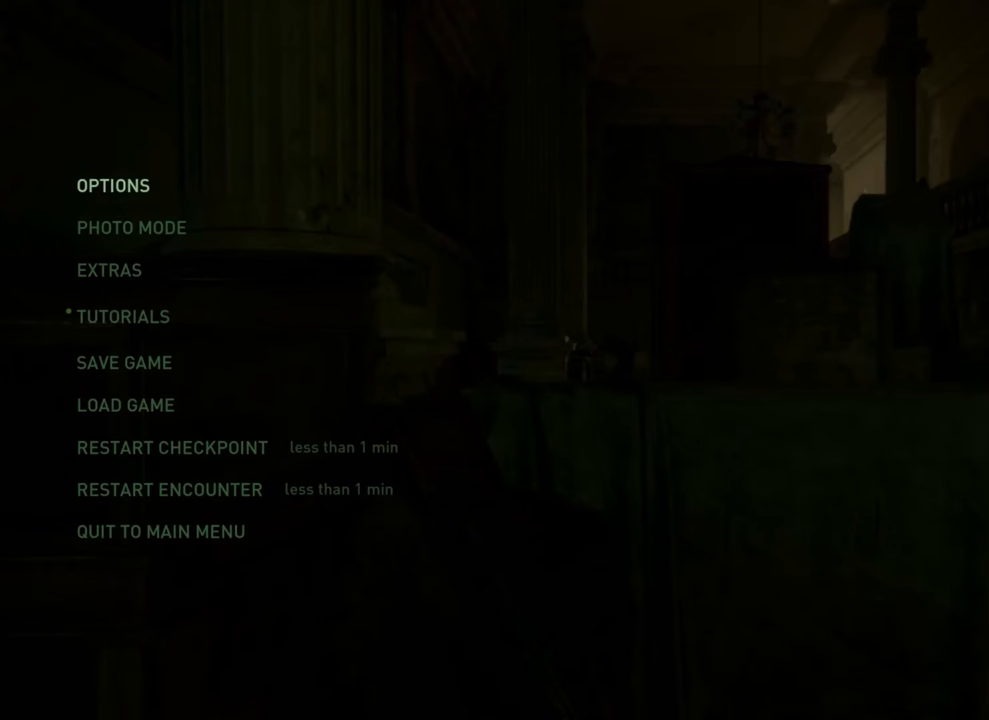
{"buttons": ["DPAD_UP"], "left_stick": "center", "right_stick": "center", "events": [[167, "DPAD_UP", "up"], [367, "DPAD_UP", "down"]]}
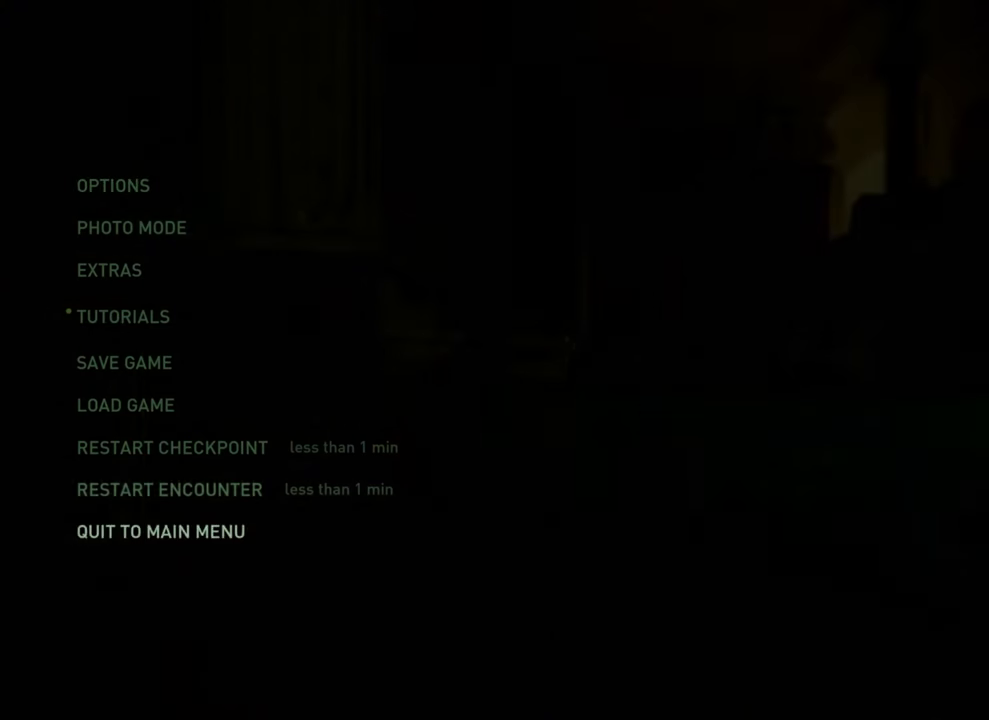
{"buttons": [], "left_stick": "center", "right_stick": "center", "events": [[33, "DPAD_UP", "up"]]}
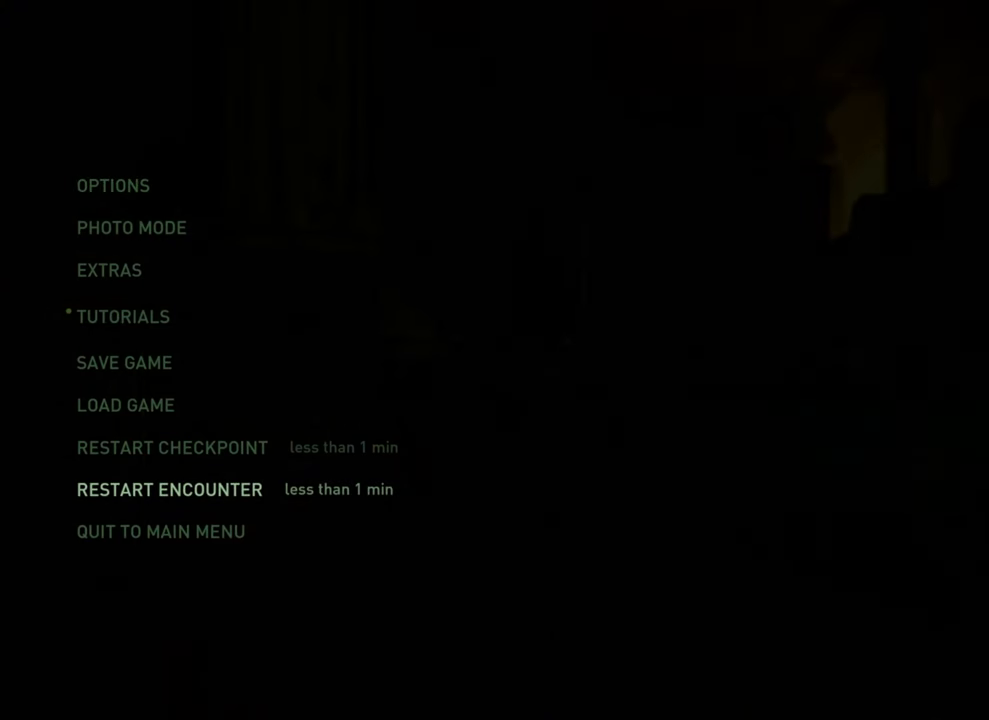
{"buttons": [], "left_stick": "center", "right_stick": "center", "events": []}
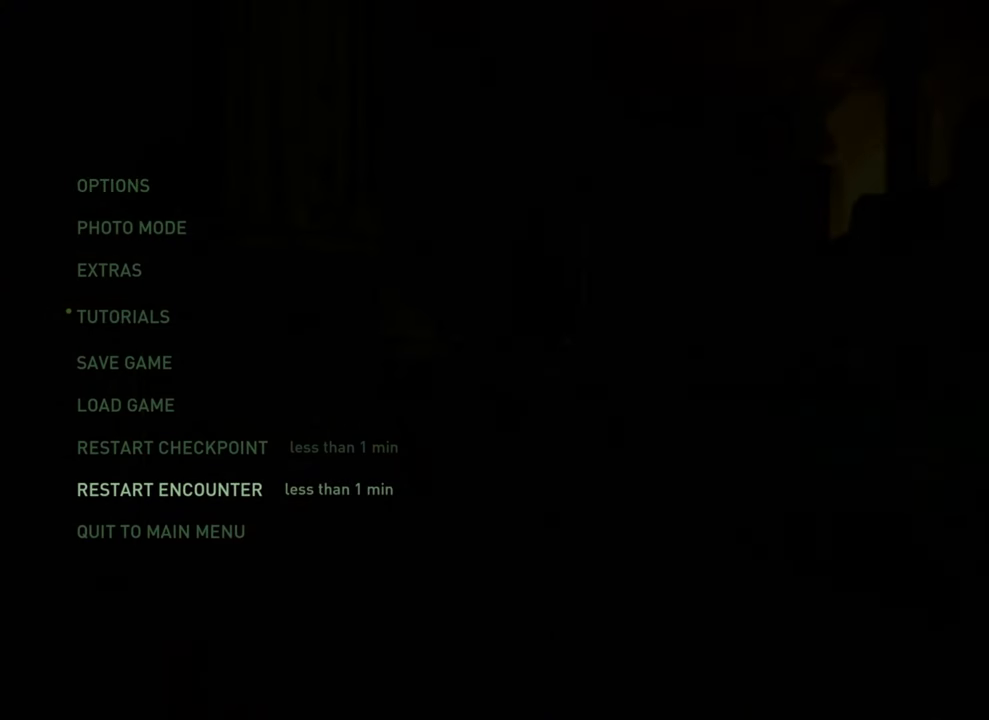
{"buttons": [], "left_stick": "center", "right_stick": "center", "events": []}
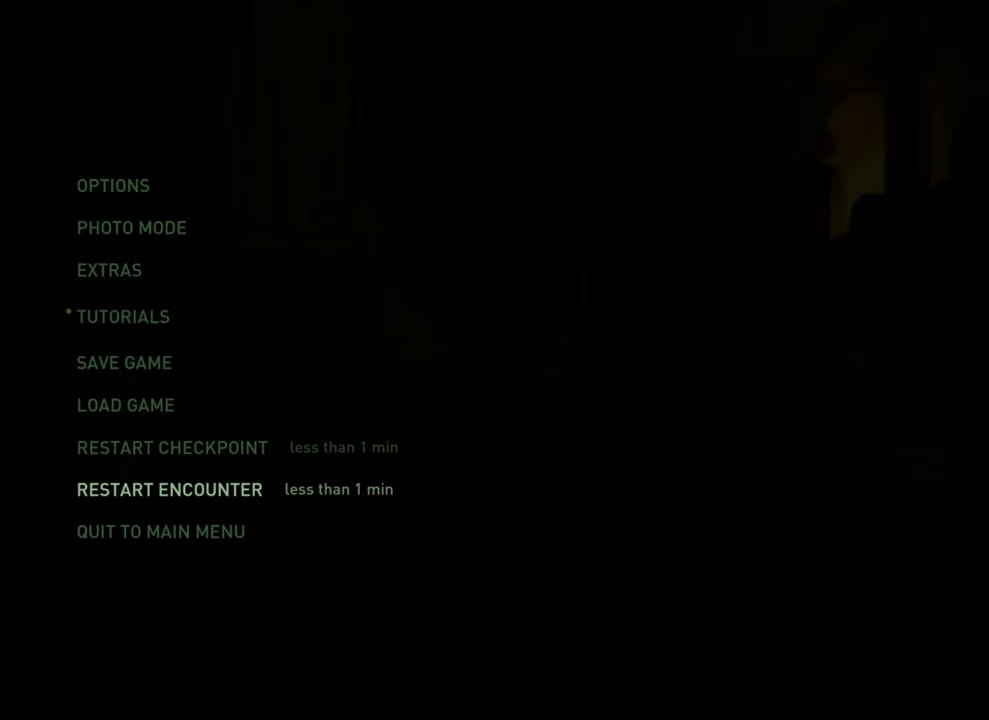
{"buttons": ["CROSS"], "left_stick": "center", "right_stick": "center", "events": [[500, "CROSS", "down"]]}
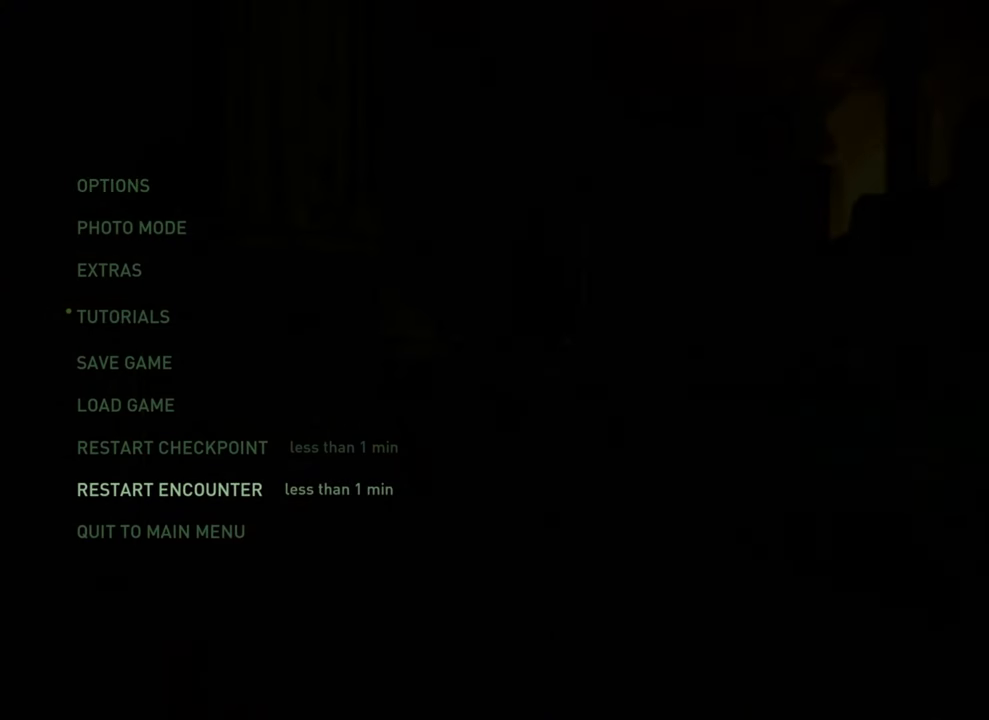
{"buttons": ["DPAD_LEFT"], "left_stick": "center", "right_stick": "center", "events": [[133, "CROSS", "up"], [467, "DPAD_LEFT", "down"]]}
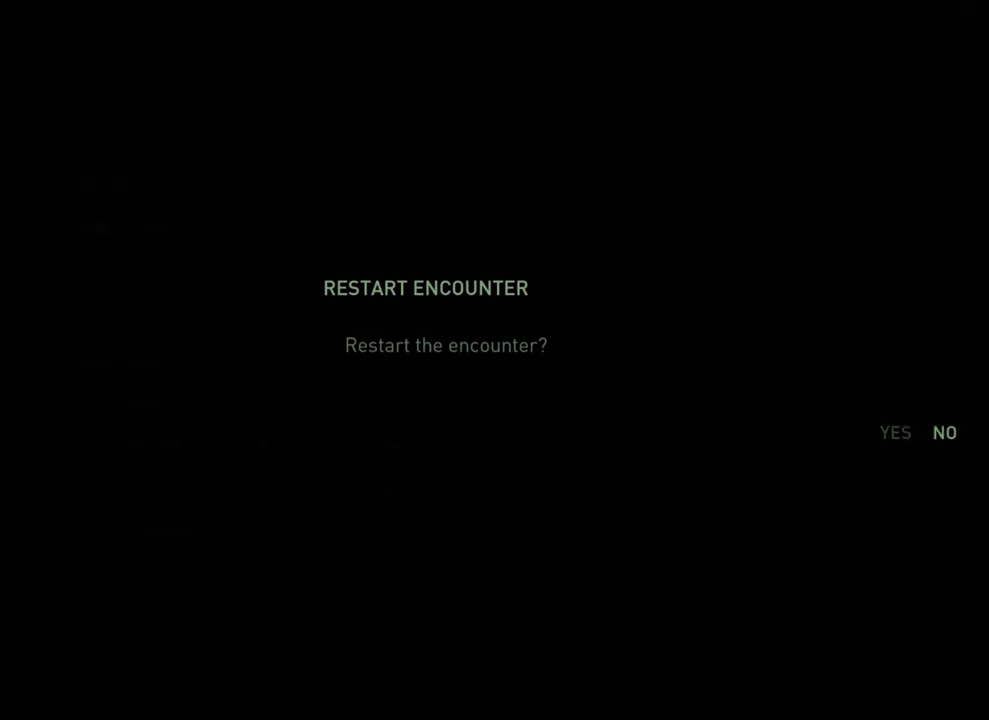
{"buttons": [], "left_stick": "center", "right_stick": "center", "events": [[100, "DPAD_LEFT", "up"], [300, "CROSS", "down"], [400, "CROSS", "up"]]}
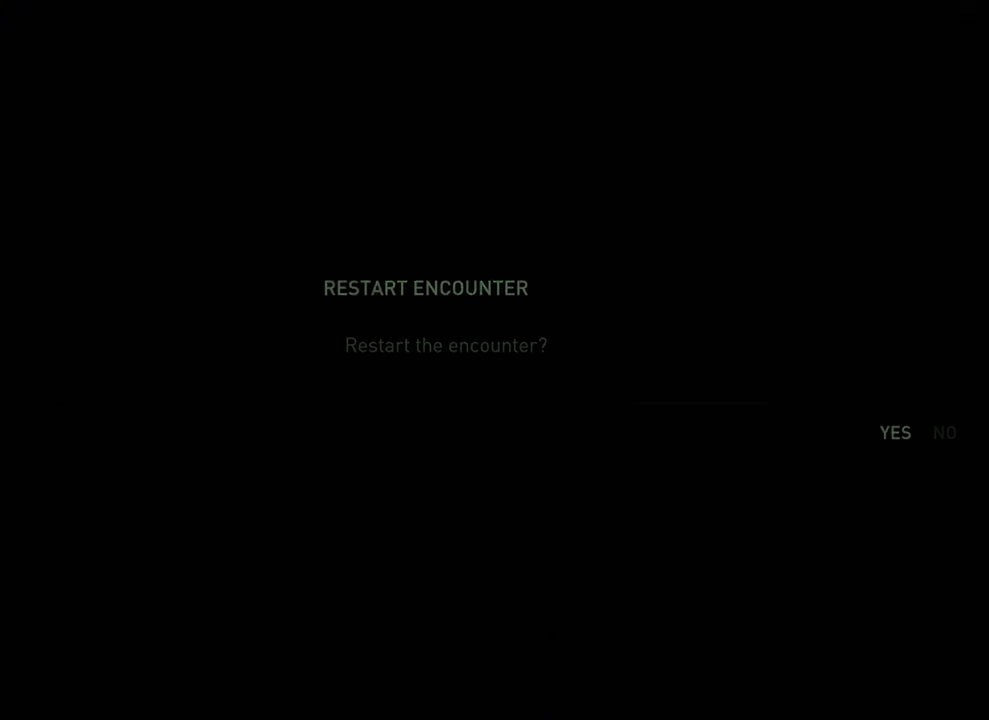
{"buttons": [], "left_stick": "center", "right_stick": "center", "events": []}
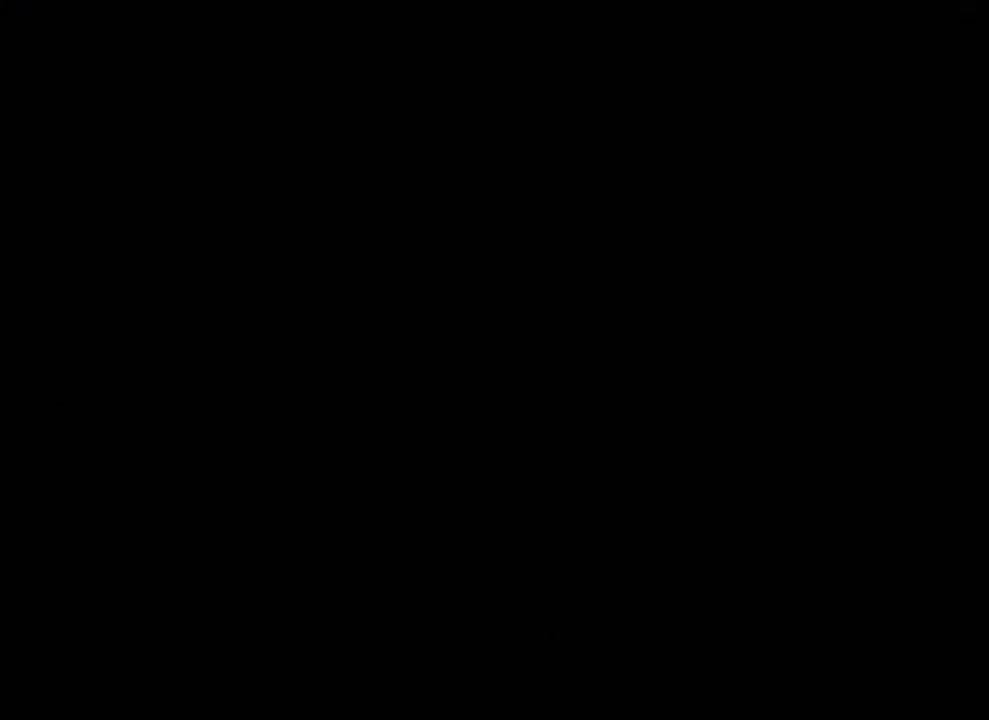
{"buttons": [], "left_stick": "center", "right_stick": "center", "events": []}
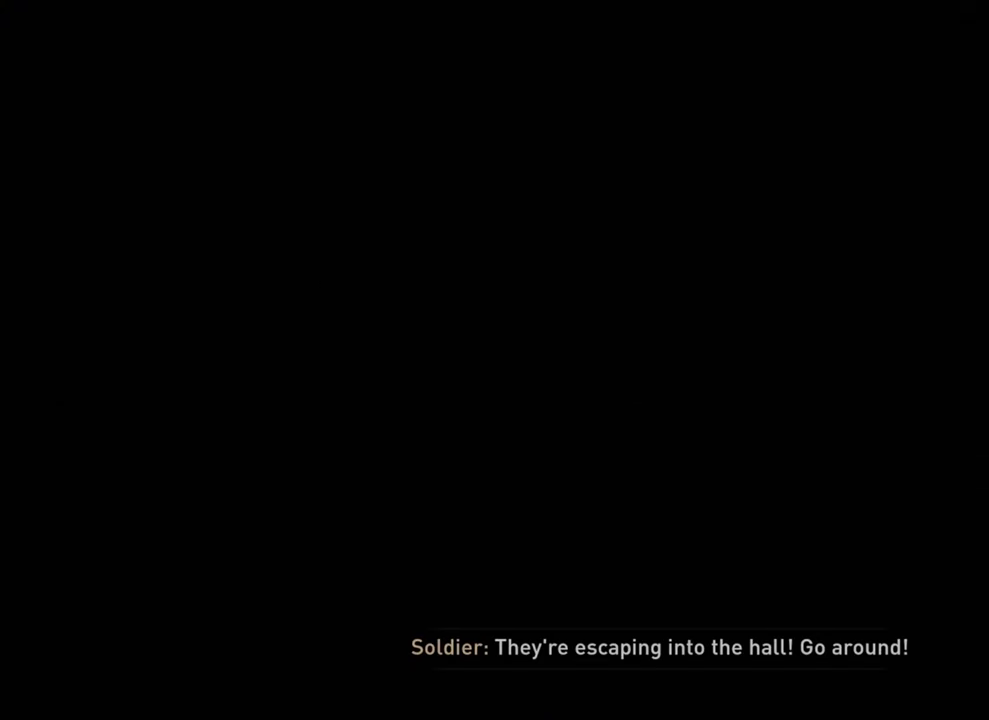
{"buttons": [], "left_stick": "center", "right_stick": "center", "events": [[333, "DPAD_RIGHT", "down"], [467, "DPAD_RIGHT", "up"]]}
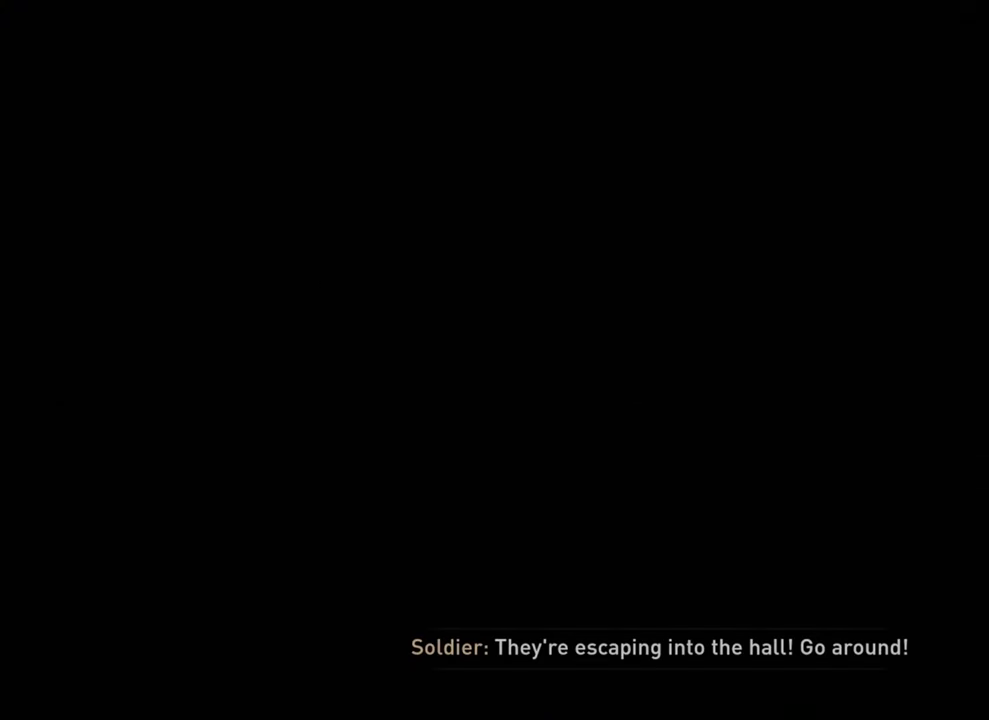
{"buttons": [], "left_stick": "center", "right_stick": "center", "events": [[400, "left_stick", "left"], [467, "left_stick", "center"]]}
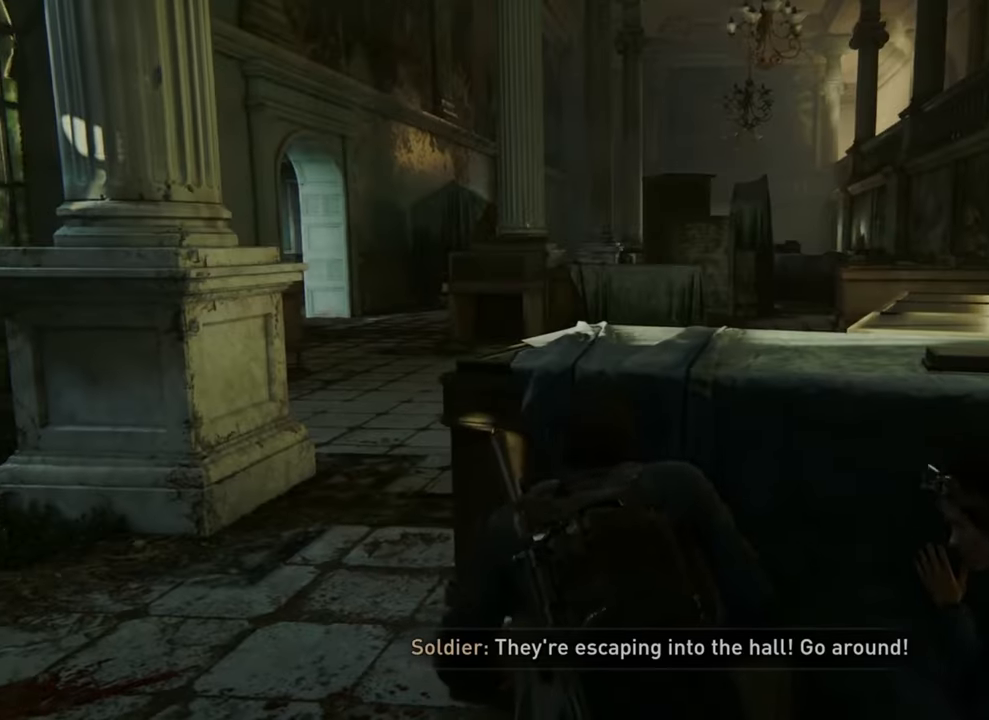
{"buttons": ["L1"], "left_stick": "up", "right_stick": "center", "events": [[33, "left_stick", "left"], [100, "L1", "down"], [300, "left_stick", "up-left"], [500, "left_stick", "up"]]}